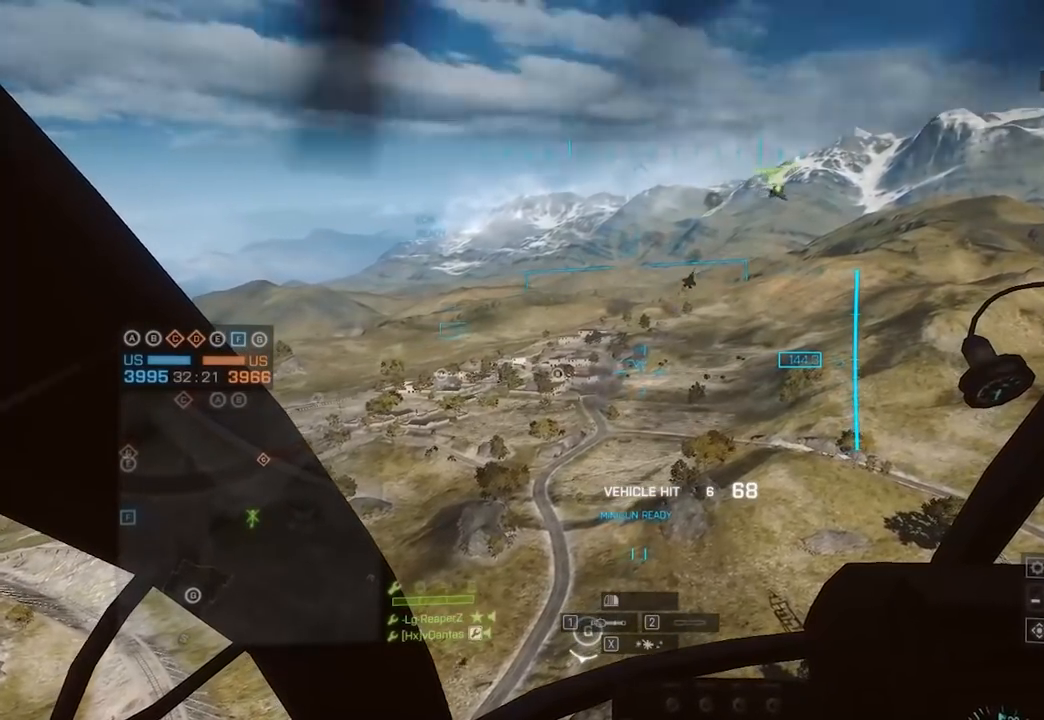
Gameplay with keyboard and mouse; each line is a JSON object with the keys and mouse buttons held at the frame after it. "events" lists presses ("down") and releases ("up") of "1", "2", "3", "4", "5", "a", "alt", "c", "caps_lock", "ctrl", "d", "e", "f", "g", "q", "r", "s", "shift", "space", "t", "tab", "v", "w", "x", "z", "mouse_left", "mouse_wheel" and "mouse_right" between this image and that frame as [ms after this image, input, new state], when the widget could be followed in between. "mouse_left", "mouse_wheel", "mouse_right" = the "left", "wheel", "right" buttons of the "mouse" list. No other keys are recorded. "wheel" means that the mouse wheel is clicked or scrolled. Not read: mouse_move.
{"keys": [], "mouse": [], "events": [[333, "mouse_wheel", "down"], [483, "mouse_wheel", "up"]]}
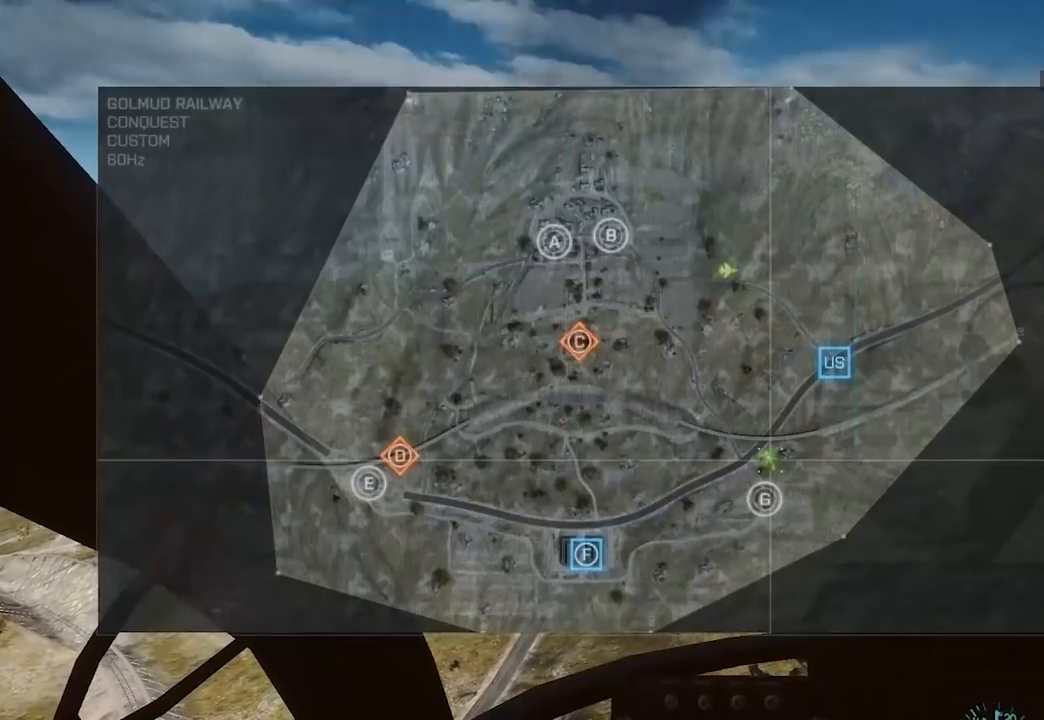
{"keys": [], "mouse": ["wheel"], "events": [[117, "mouse_wheel", "down"], [267, "mouse_wheel", "up"], [400, "mouse_wheel", "down"]]}
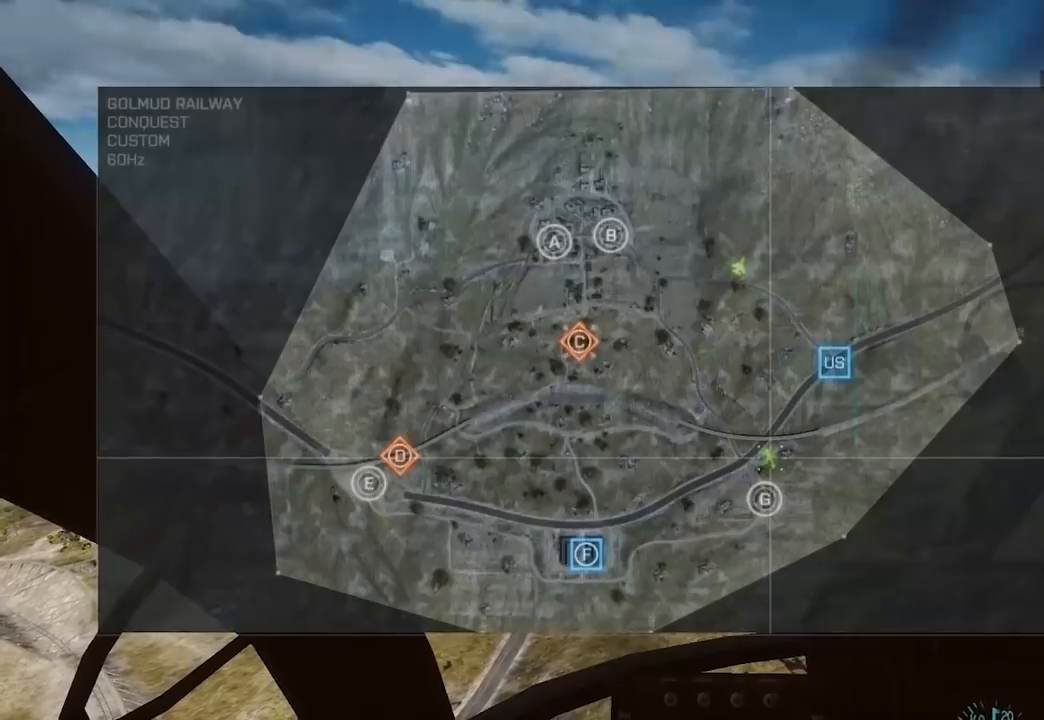
{"keys": [], "mouse": [], "events": [[50, "mouse_wheel", "up"], [233, "mouse_wheel", "down"], [283, "mouse_wheel", "up"]]}
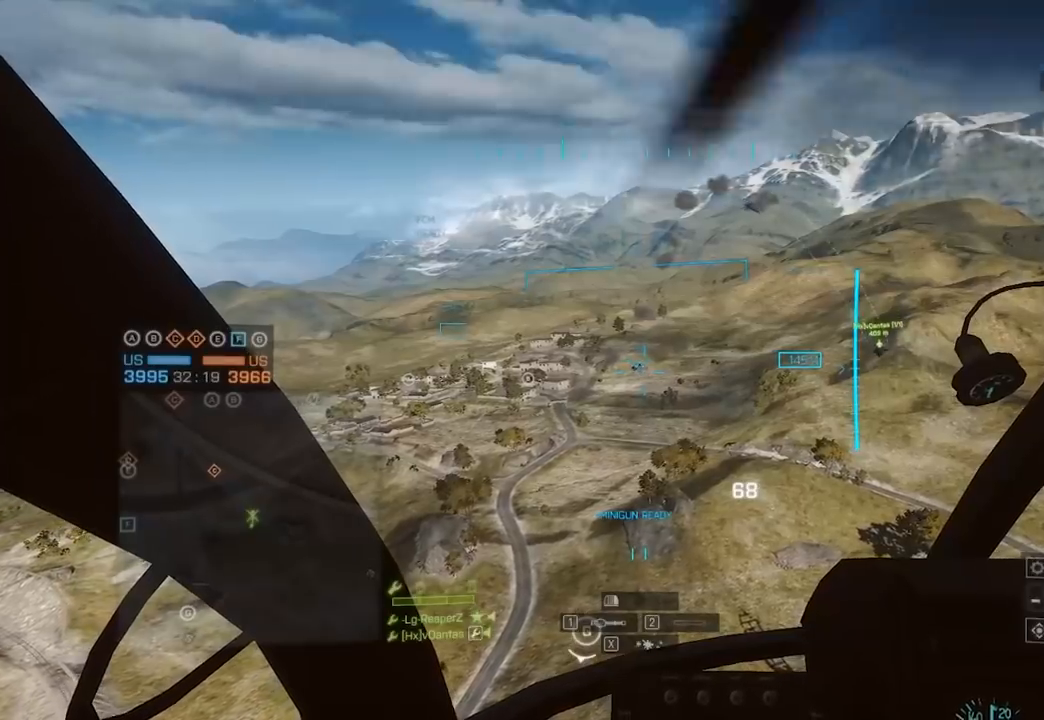
{"keys": [], "mouse": [], "events": [[150, "s", "down"], [300, "s", "up"]]}
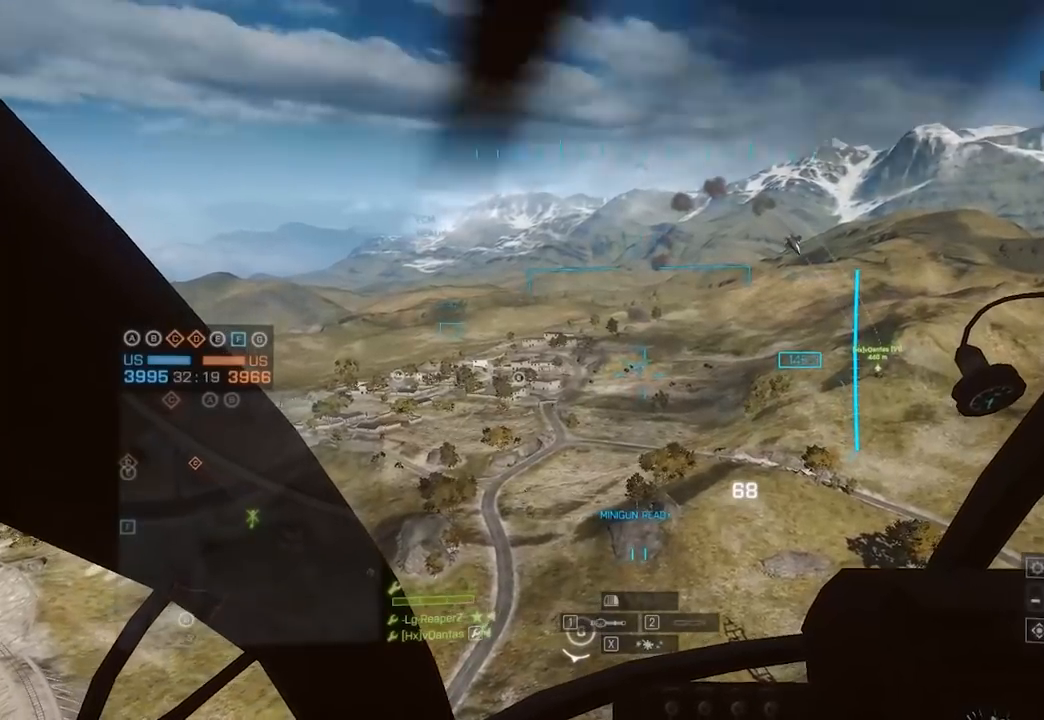
{"keys": [], "mouse": [], "events": []}
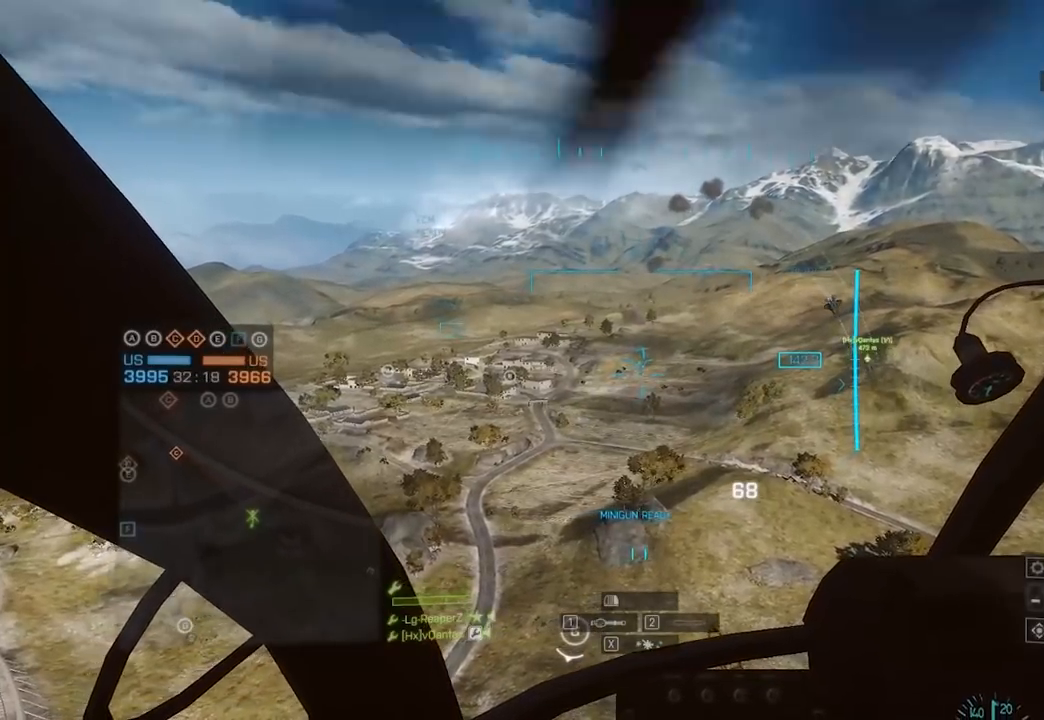
{"keys": [], "mouse": [], "events": []}
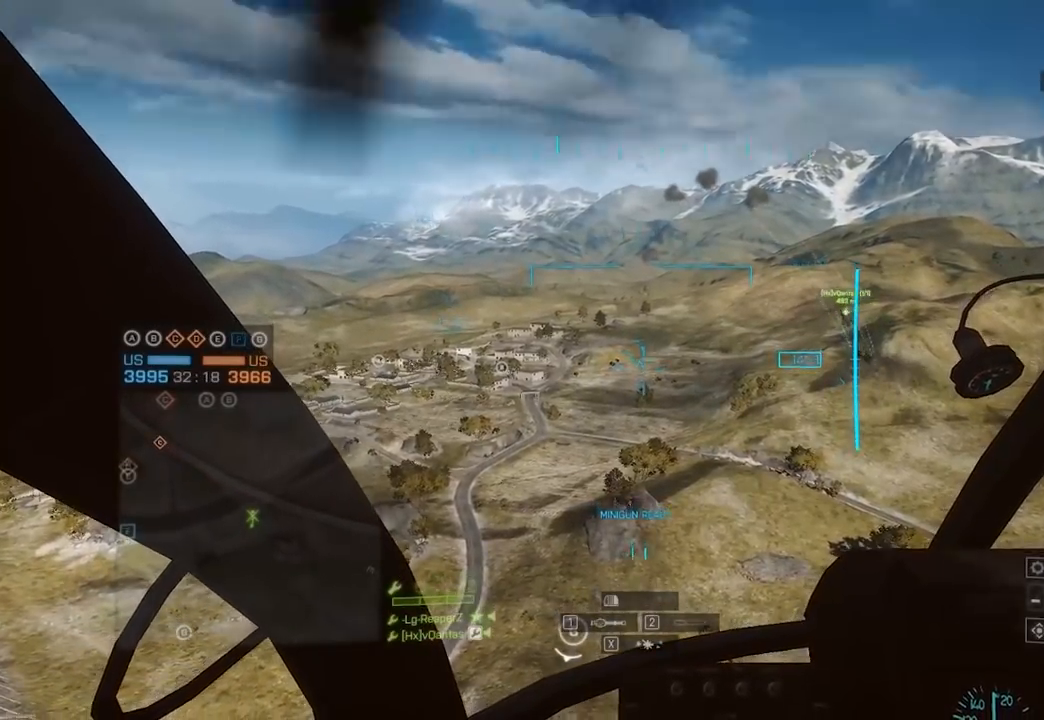
{"keys": ["d", "w"], "mouse": [], "events": [[317, "d", "down"], [317, "w", "down"], [400, "c", "down"], [500, "c", "up"]]}
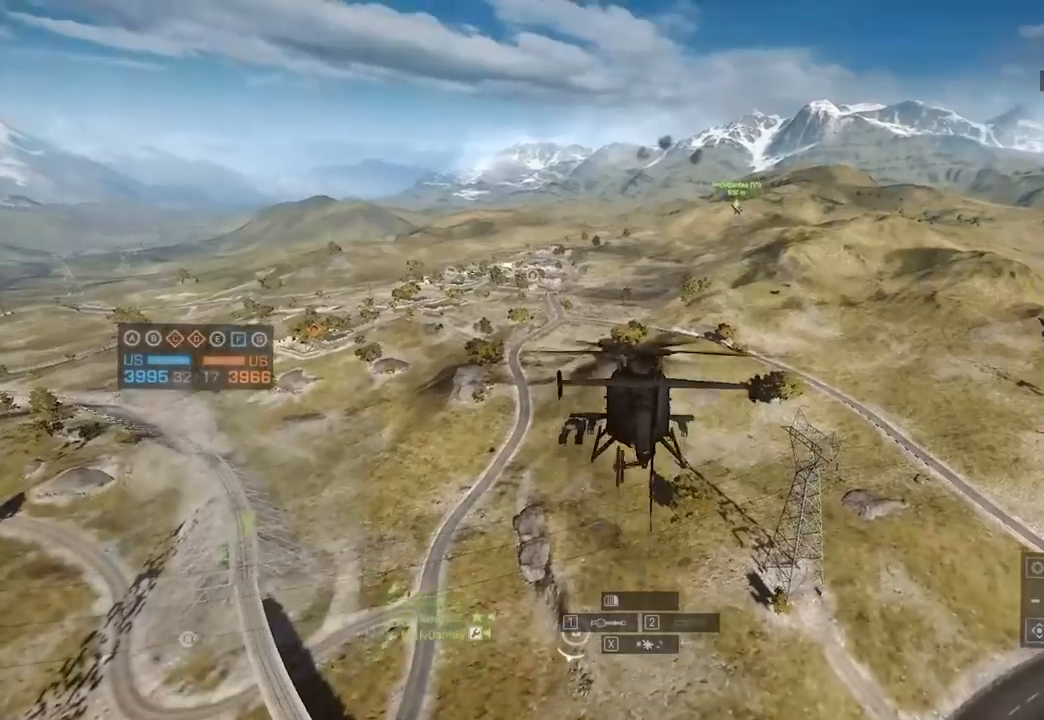
{"keys": ["d", "w"], "mouse": [], "events": [[83, "c", "down"], [233, "c", "up"], [283, "a", "down"], [283, "d", "up"], [400, "d", "down"], [450, "a", "up"]]}
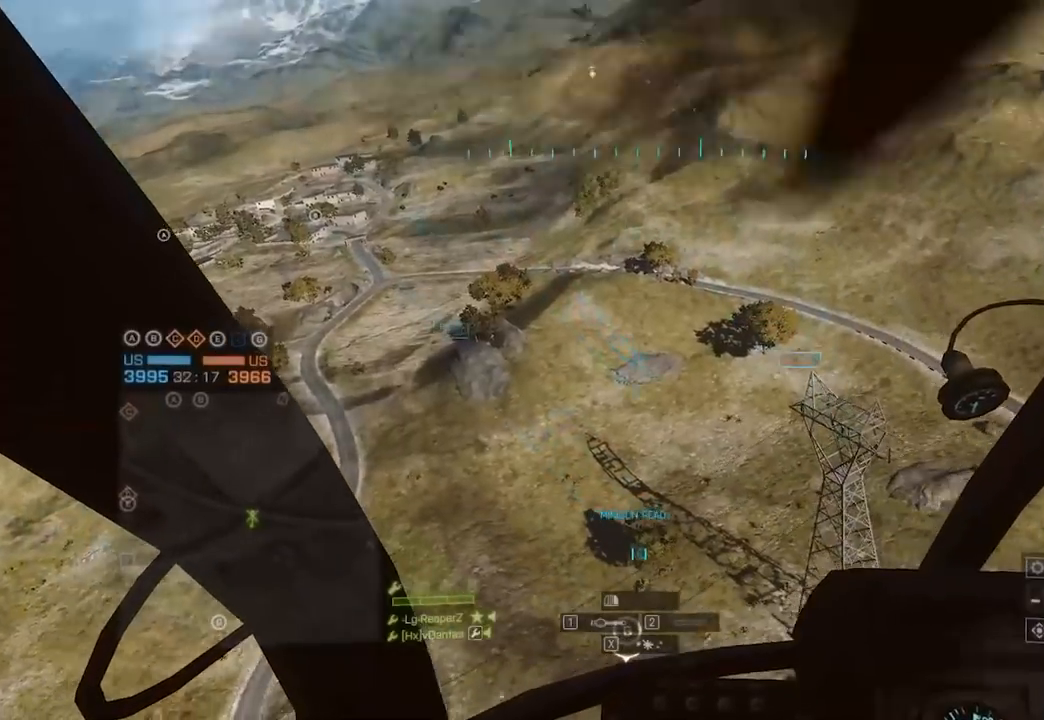
{"keys": ["d", "w"], "mouse": [], "events": [[133, "a", "down"], [233, "d", "up"], [283, "d", "down"], [417, "a", "up"]]}
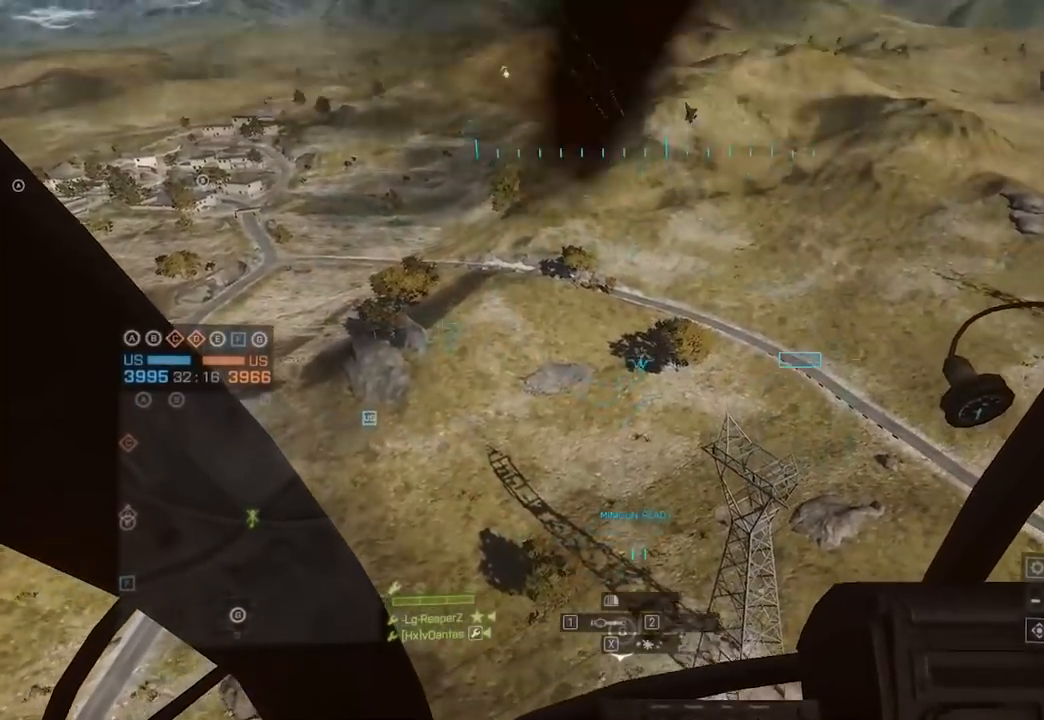
{"keys": ["a", "w"], "mouse": [], "events": [[17, "a", "down"], [67, "d", "up"], [250, "a", "up"], [383, "a", "down"]]}
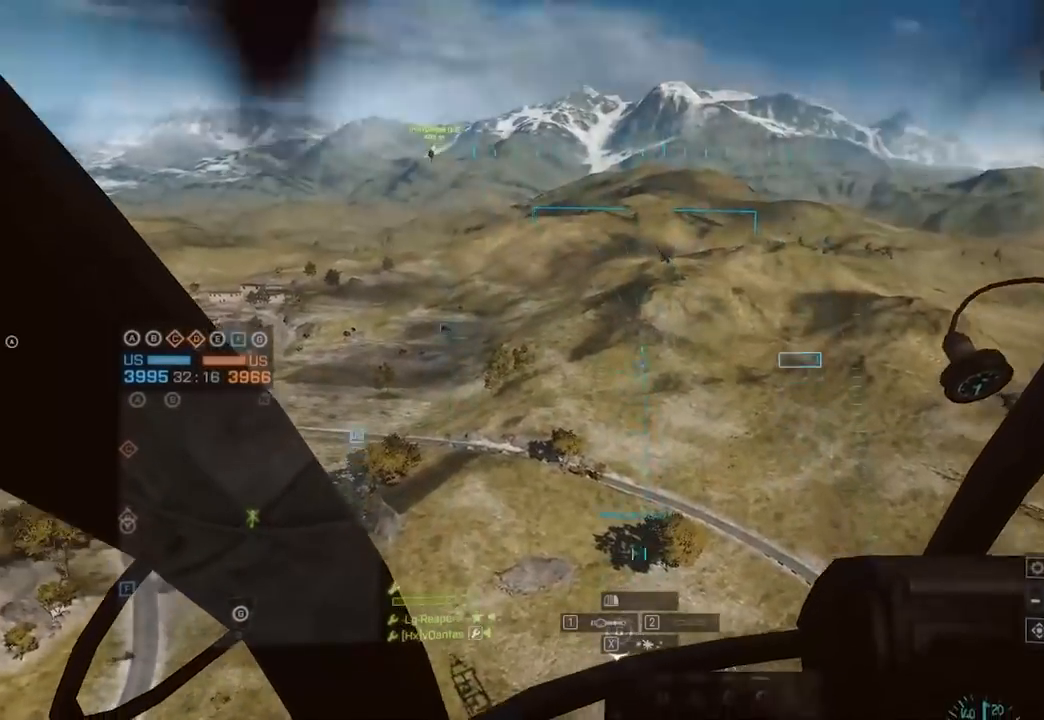
{"keys": ["a", "w"], "mouse": [], "events": [[67, "a", "up"], [217, "q", "down"], [350, "q", "up"], [450, "a", "down"]]}
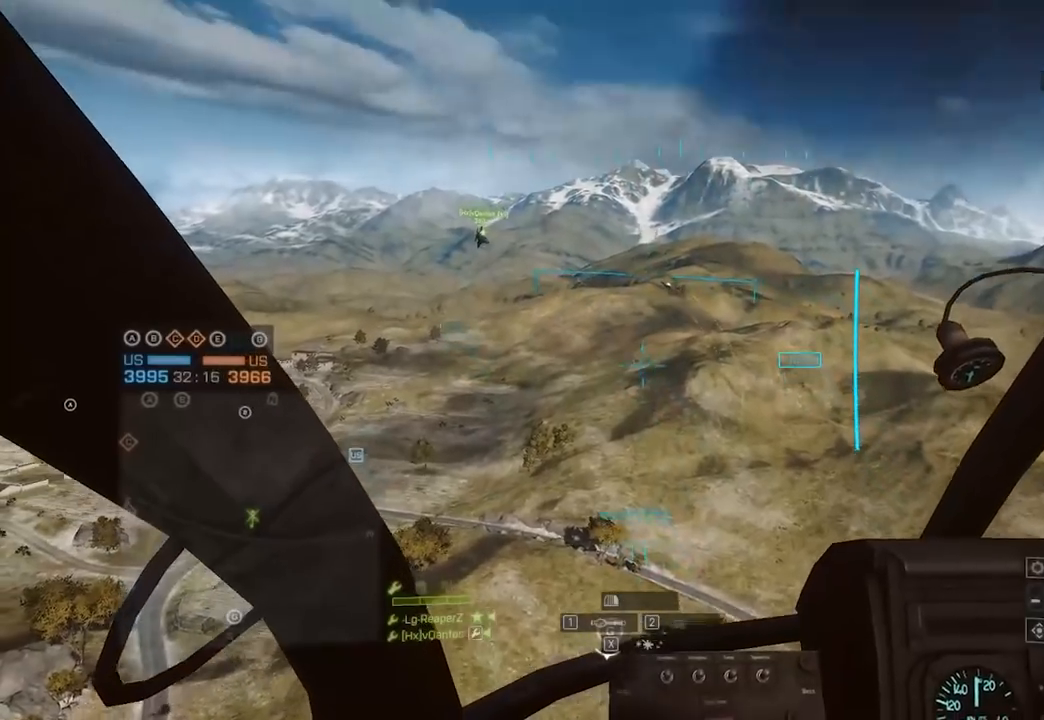
{"keys": ["w"], "mouse": ["left"], "events": [[133, "a", "up"], [250, "q", "down"], [300, "q", "up"], [433, "mouse_left", "down"]]}
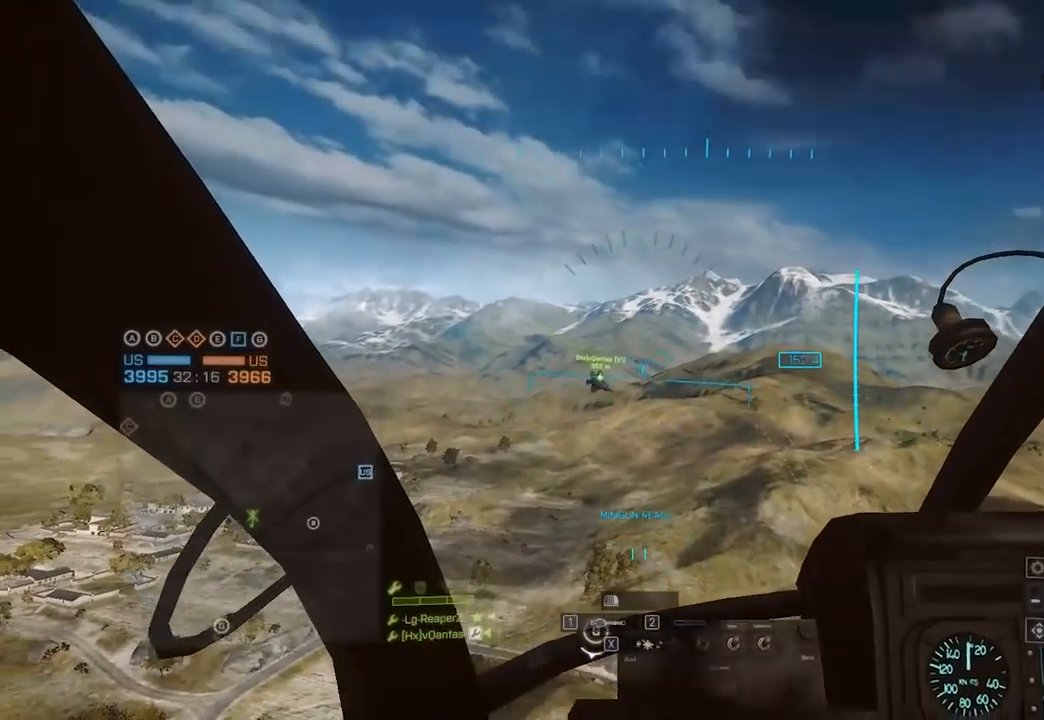
{"keys": ["d"], "mouse": [], "events": [[117, "mouse_left", "up"], [117, "w", "up"], [167, "d", "down"], [167, "mouse_left", "down"], [167, "w", "down"], [317, "d", "up"], [317, "w", "up"], [400, "d", "down"], [400, "w", "down"], [450, "w", "up"], [500, "mouse_left", "up"]]}
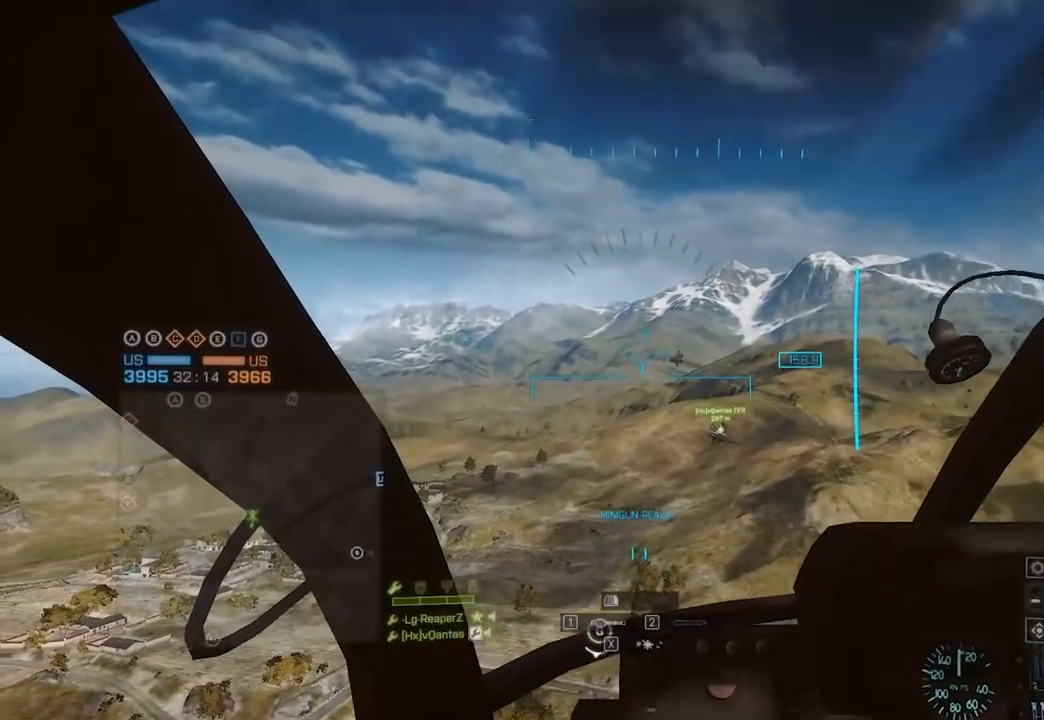
{"keys": [], "mouse": ["left"], "events": [[50, "d", "up"], [50, "mouse_left", "down"], [133, "d", "down"], [233, "d", "up"], [233, "mouse_left", "up"], [333, "a", "down"], [333, "mouse_left", "down"], [467, "a", "up"]]}
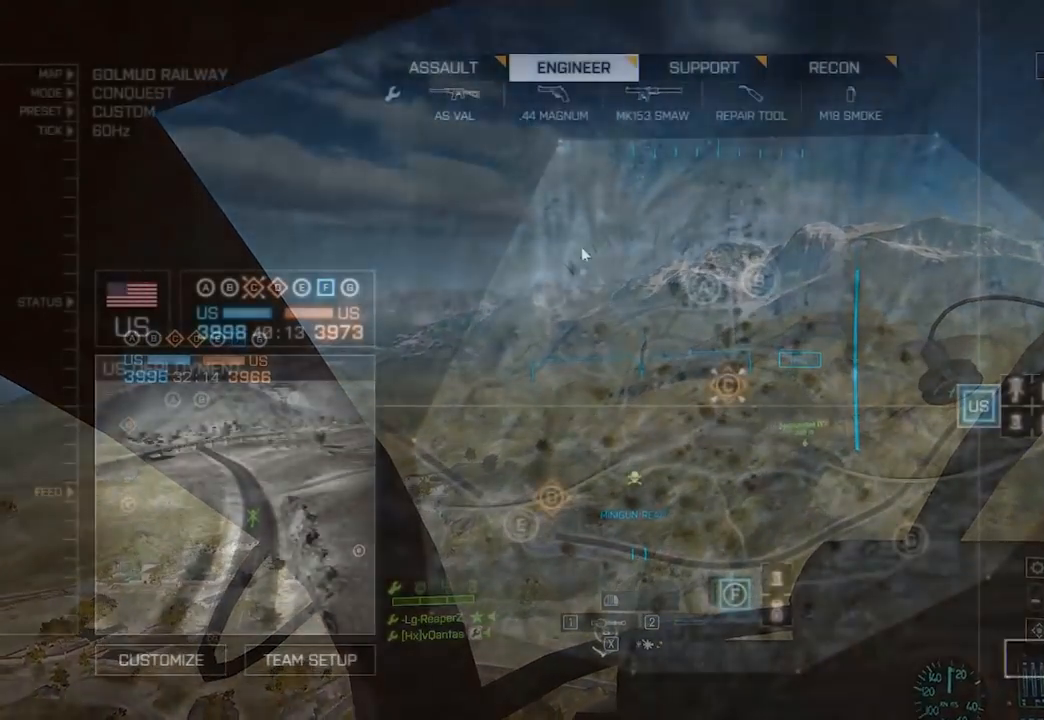
{"keys": [], "mouse": [], "events": [[67, "d", "down"], [67, "mouse_left", "up"], [100, "d", "up"]]}
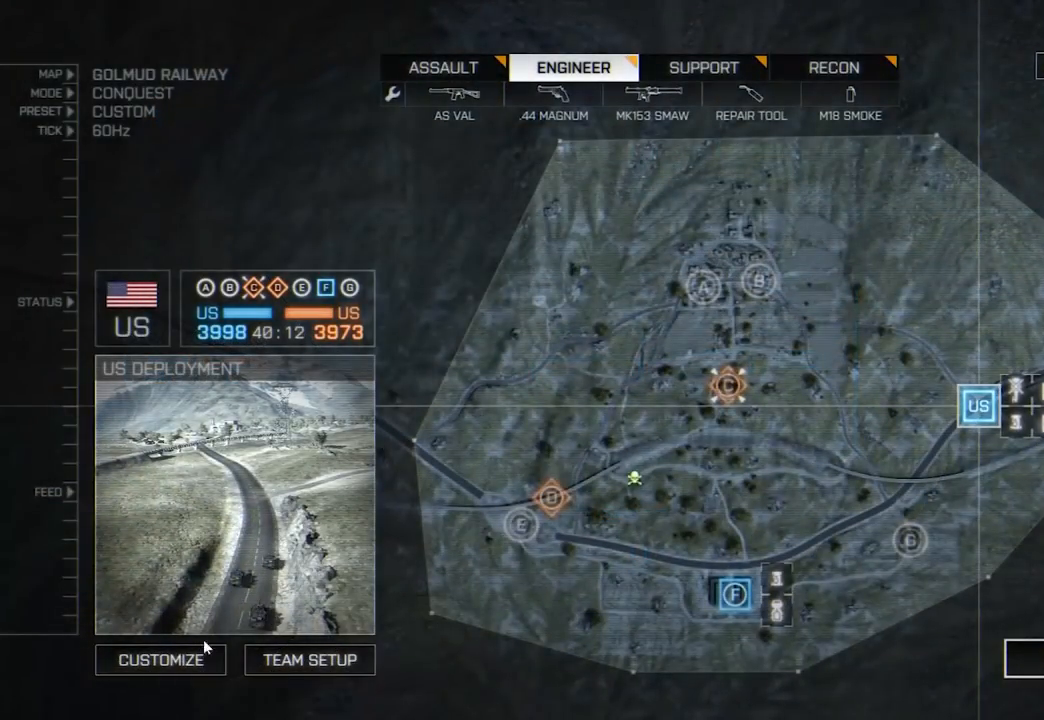
{"keys": [], "mouse": [], "events": [[133, "mouse_left", "down"], [183, "mouse_left", "up"]]}
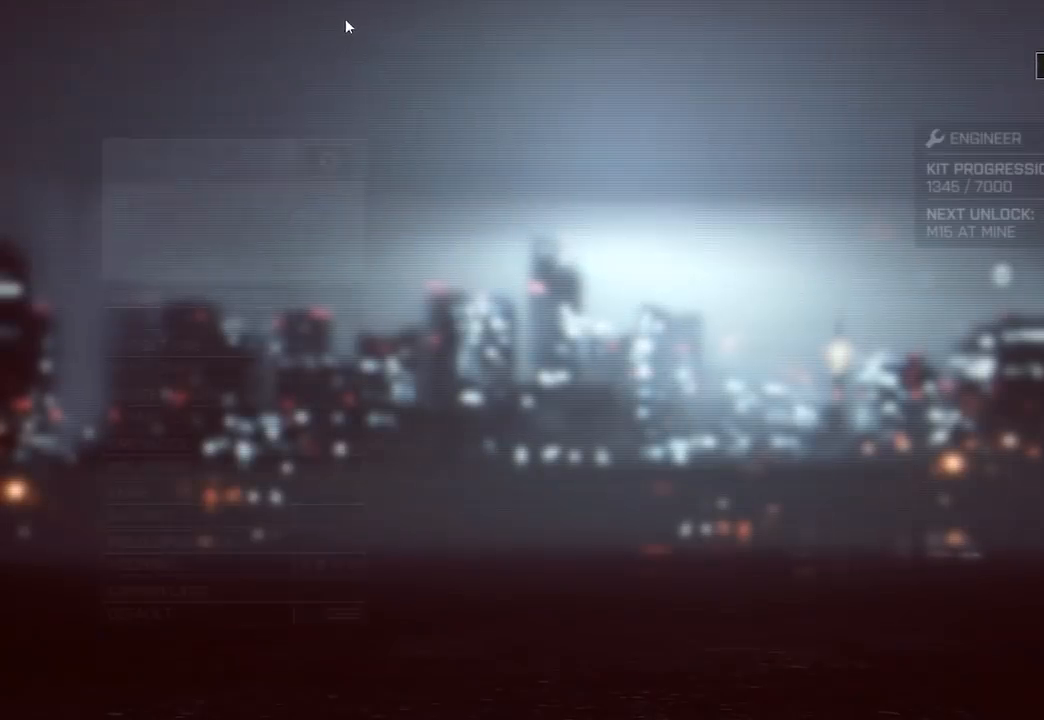
{"keys": [], "mouse": ["left"], "events": [[283, "mouse_left", "down"], [333, "mouse_left", "up"], [433, "mouse_left", "down"]]}
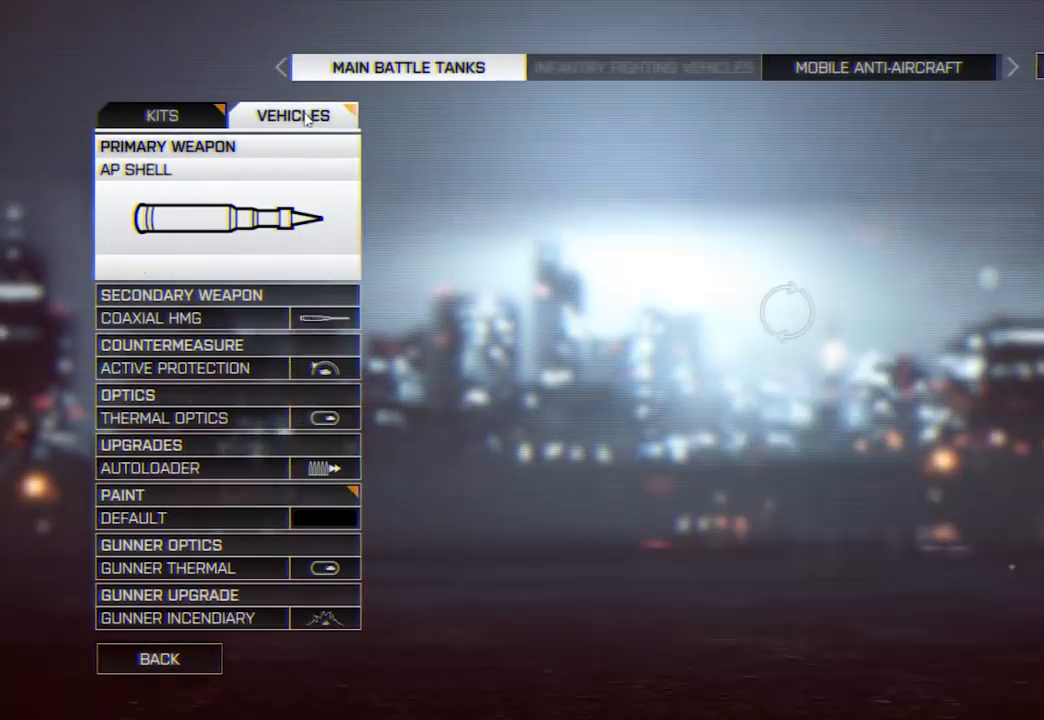
{"keys": [], "mouse": [], "events": [[17, "mouse_left", "up"]]}
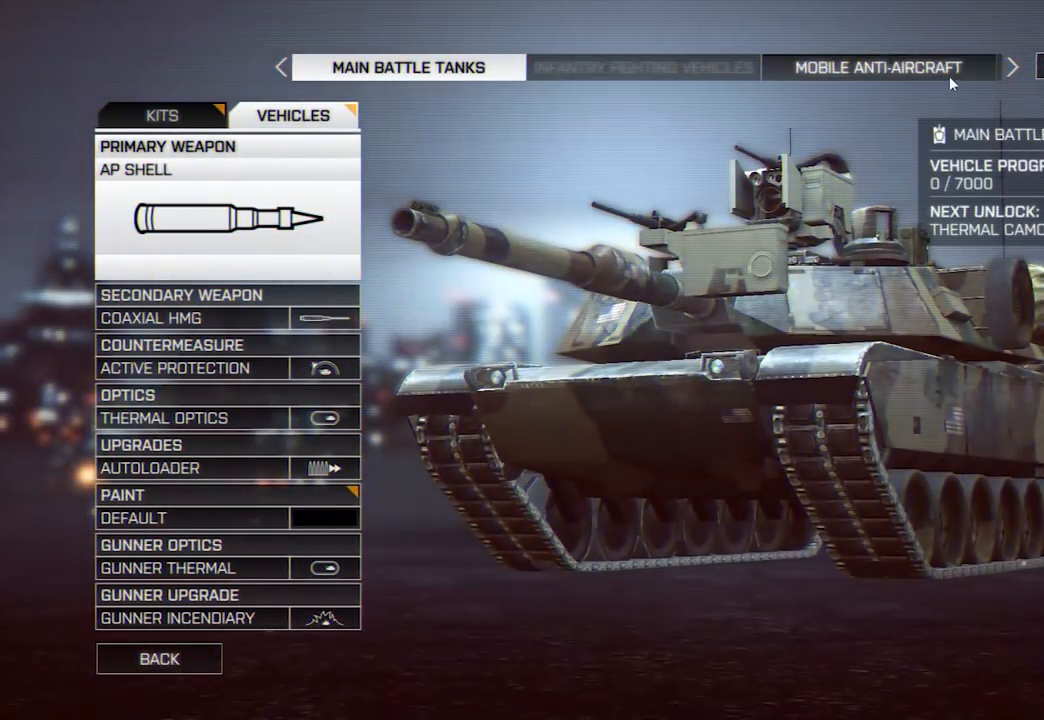
{"keys": [], "mouse": [], "events": [[400, "mouse_left", "down"], [483, "mouse_left", "up"]]}
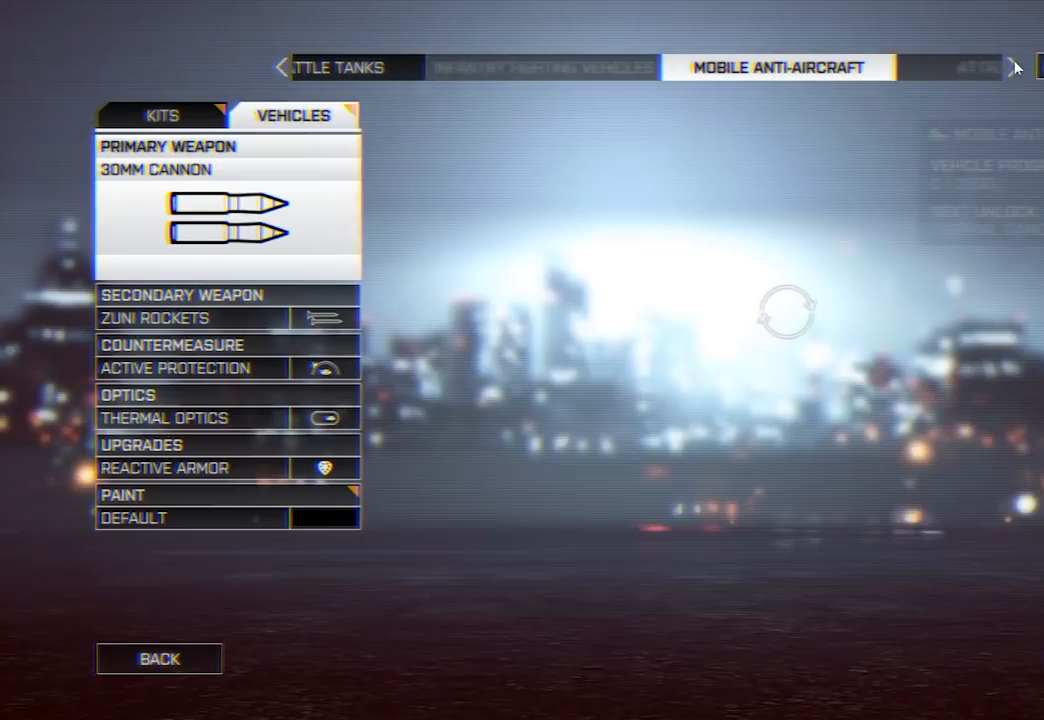
{"keys": [], "mouse": [], "events": [[267, "mouse_left", "down"], [317, "mouse_left", "up"]]}
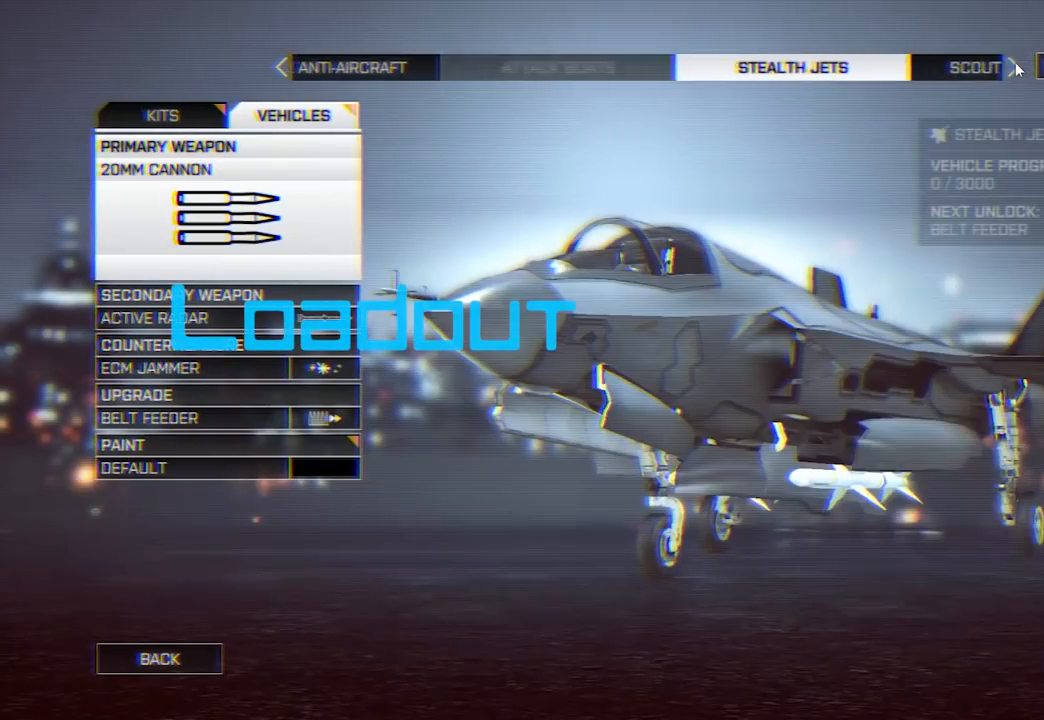
{"keys": [], "mouse": [], "events": [[333, "mouse_left", "down"], [383, "mouse_left", "up"]]}
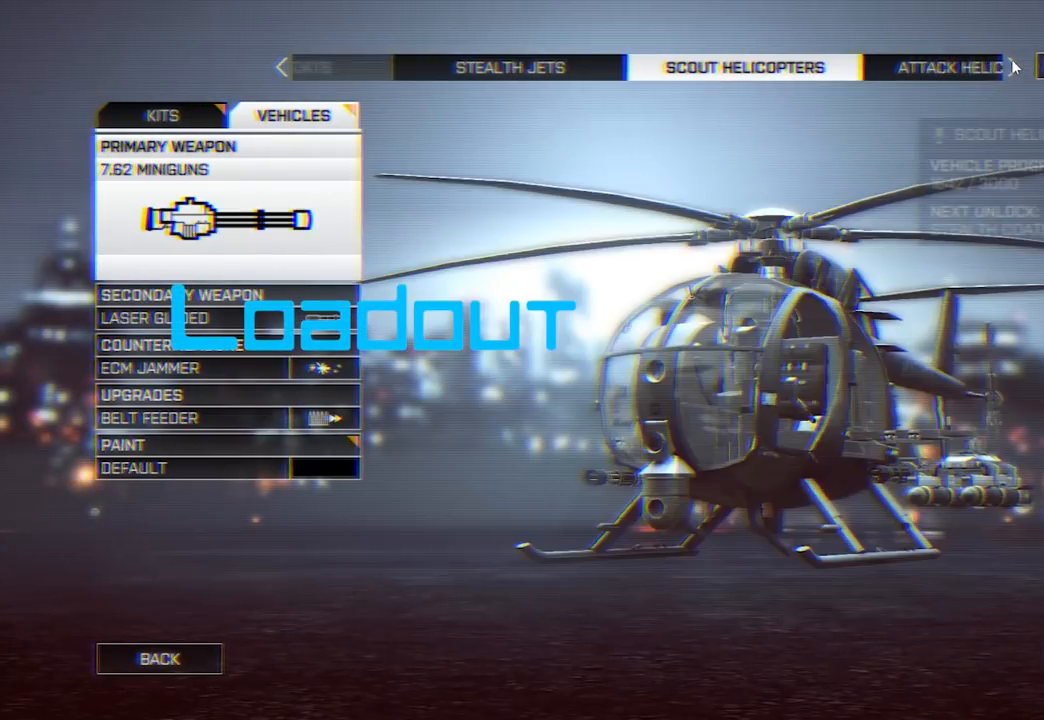
{"keys": [], "mouse": [], "events": []}
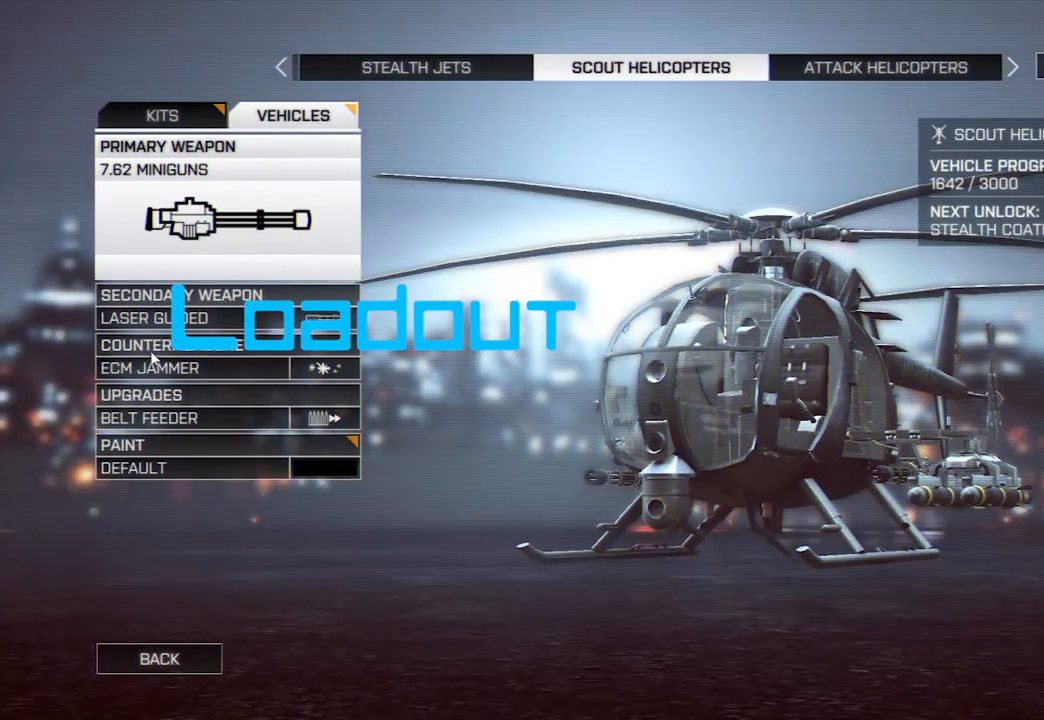
{"keys": [], "mouse": [], "events": [[200, "mouse_left", "down"], [233, "mouse_left", "up"]]}